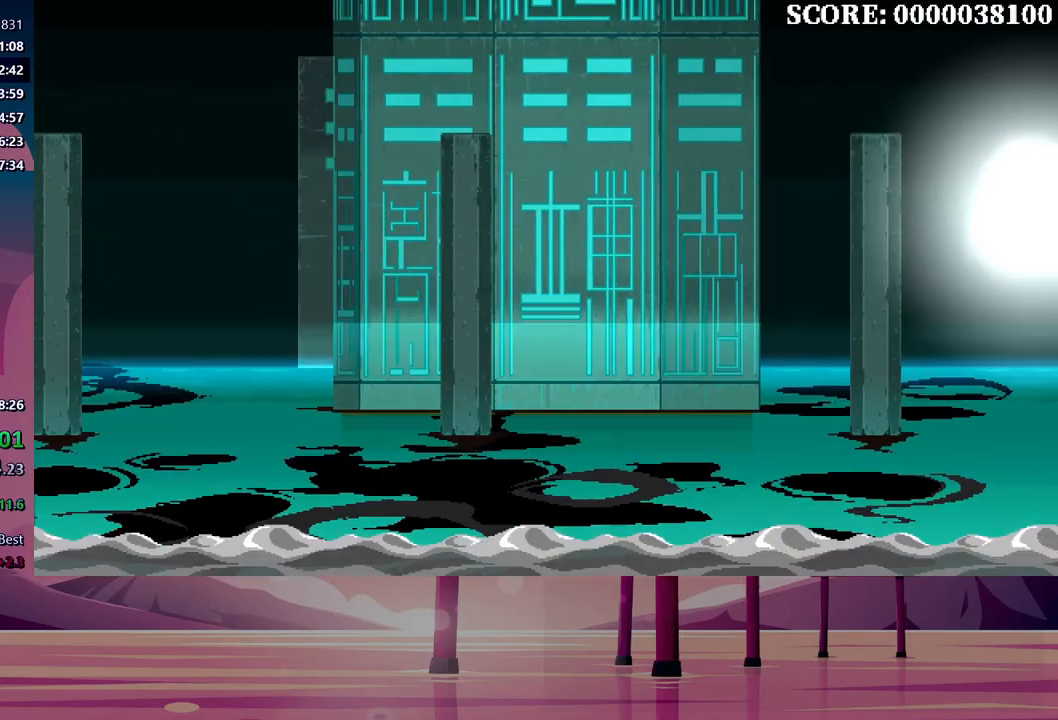
Gameplay with a controller (Xbox layout); each line is a JSON object with the inputs held at the frame after it (dt_ms = milliseconds from this image to that frame). "events" lists button and stick changes between this image and that frame as [ms after this image, input, new state], when the widget could be followed in between. Not read: left_stick right_stick.
{"dt_ms": 500, "buttons": [], "events": [[67, "B", "down"], [67, "Y", "up"], [133, "B", "up"], [150, "Y", "down"], [217, "Y", "up"], [233, "B", "down"], [283, "B", "up"], [300, "Y", "down"], [367, "Y", "up"], [383, "B", "down"], [433, "B", "up"], [450, "Y", "down"], [500, "Y", "up"]]}
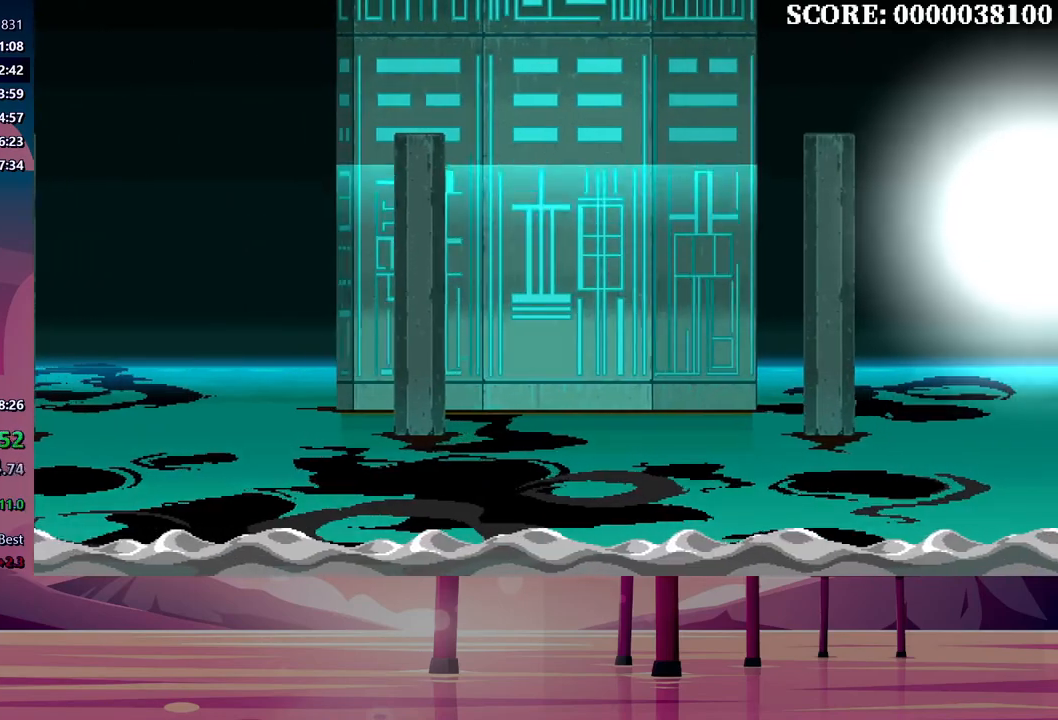
{"dt_ms": 500, "buttons": [], "events": [[33, "B", "down"], [83, "B", "up"], [100, "Y", "down"], [167, "Y", "up"], [183, "B", "down"], [217, "B", "up"], [250, "Y", "down"], [317, "B", "down"], [317, "Y", "up"], [367, "B", "up"], [417, "Y", "down"], [467, "Y", "up"]]}
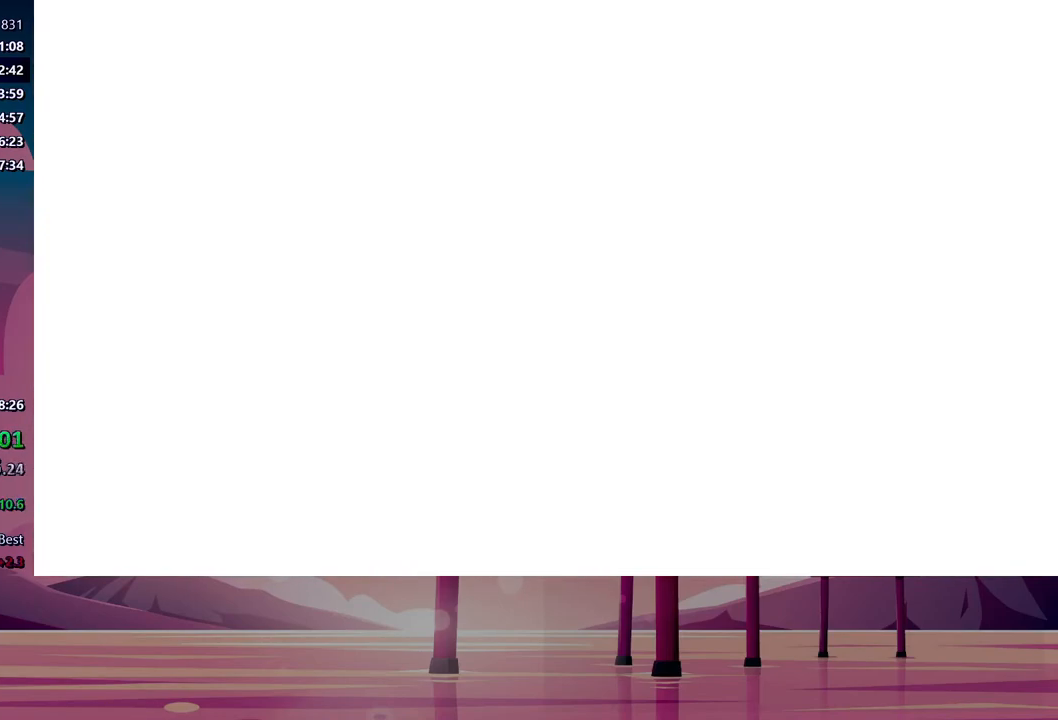
{"dt_ms": 500, "buttons": ["Y"], "events": [[67, "Y", "down"], [100, "B", "down"], [100, "Y", "up"], [133, "B", "up"], [183, "Y", "down"], [233, "B", "down"], [250, "Y", "up"], [300, "B", "up"], [333, "Y", "down"], [383, "Y", "up"], [400, "B", "down"], [450, "B", "up"], [483, "Y", "down"]]}
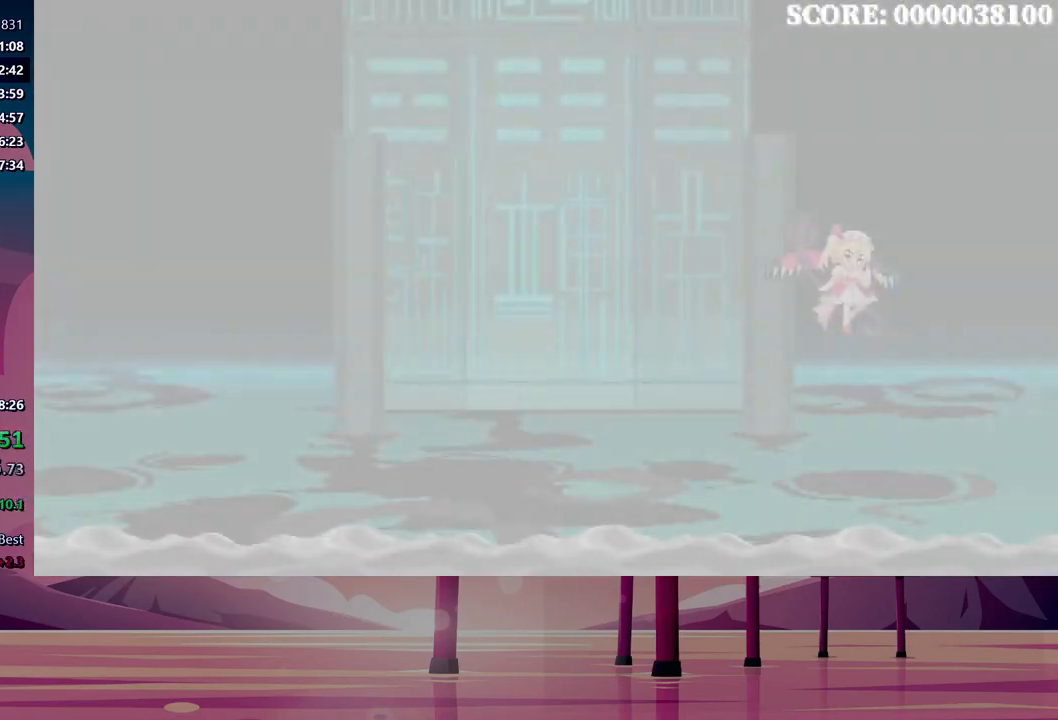
{"dt_ms": 500, "buttons": ["Y"], "events": [[50, "B", "down"], [50, "Y", "up"], [117, "B", "up"], [133, "Y", "down"], [200, "Y", "up"], [217, "B", "down"], [283, "B", "up"], [300, "Y", "down"], [350, "Y", "up"], [383, "B", "down"], [450, "B", "up"], [450, "Y", "down"]]}
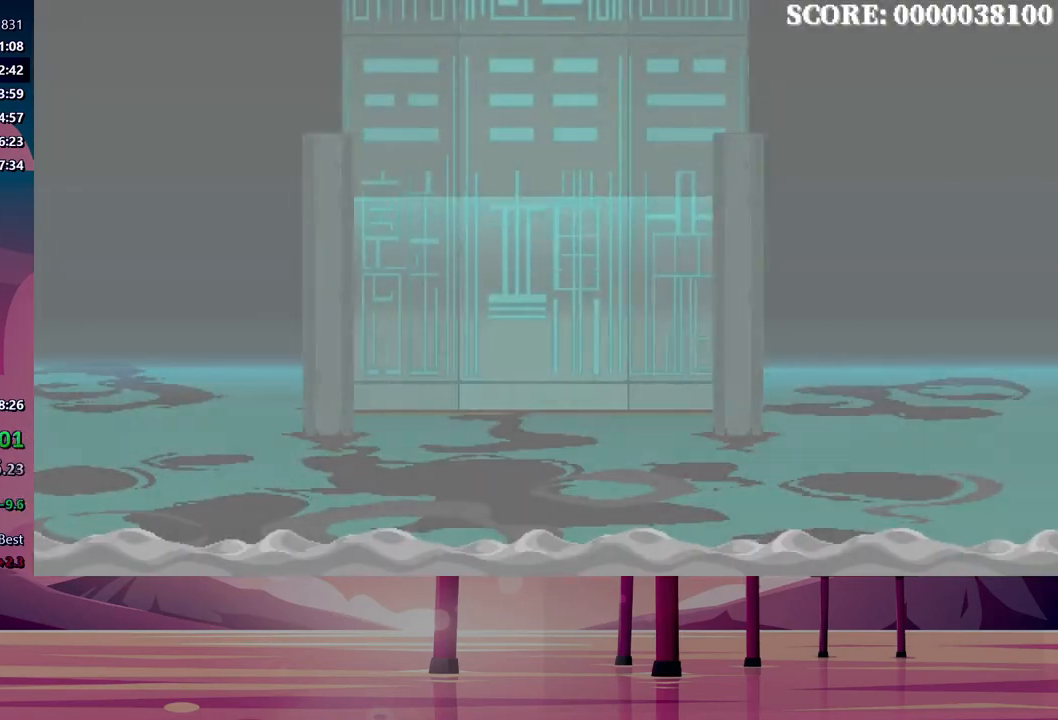
{"dt_ms": 500, "buttons": [], "events": [[17, "Y", "up"], [67, "B", "down"], [100, "Y", "down"], [117, "B", "up"], [167, "Y", "up"], [233, "B", "down"], [267, "Y", "down"], [300, "B", "up"], [333, "Y", "up"], [400, "Y", "down"], [417, "B", "down"], [483, "B", "up"], [483, "Y", "up"]]}
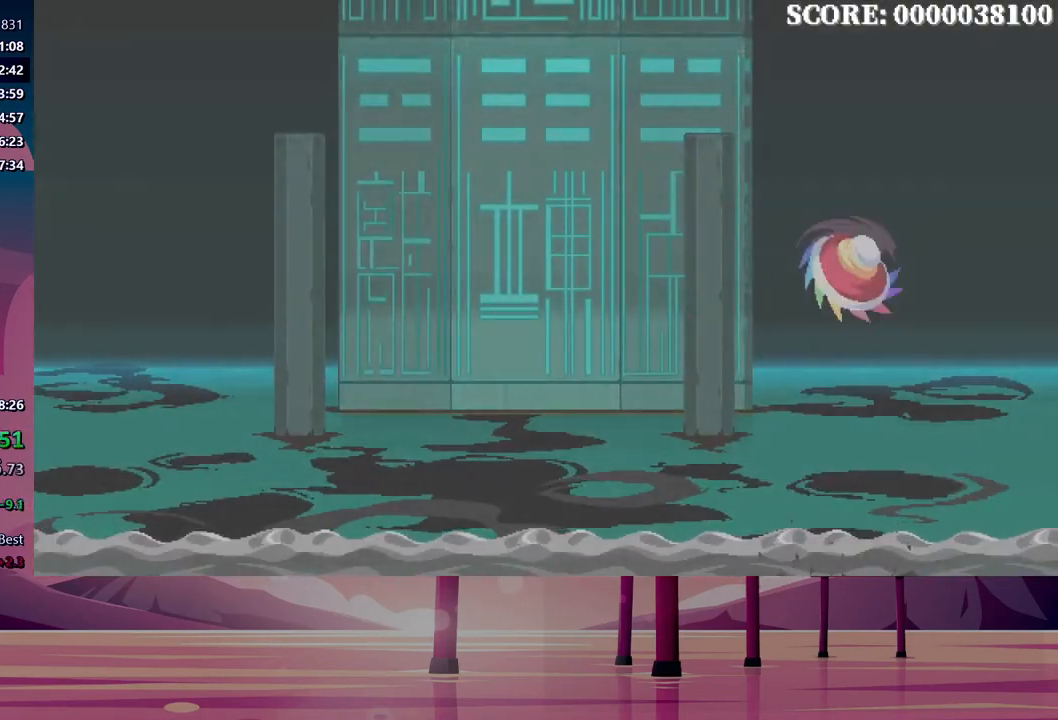
{"dt_ms": 500, "buttons": ["B"], "events": [[67, "Y", "down"], [83, "B", "down"], [150, "Y", "up"], [167, "B", "up"], [233, "Y", "down"], [283, "B", "down"], [300, "Y", "up"], [333, "B", "up"], [400, "Y", "down"], [467, "B", "down"], [467, "Y", "up"]]}
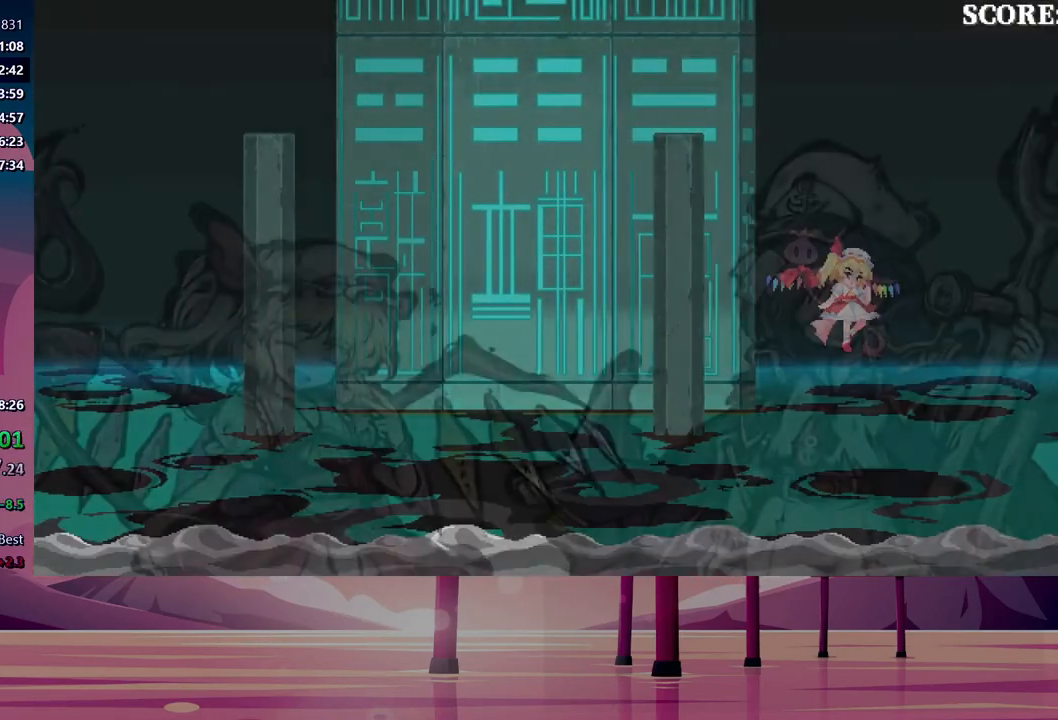
{"dt_ms": 500, "buttons": [], "events": [[50, "B", "up"], [67, "Y", "down"], [117, "Y", "up"], [150, "B", "down"], [217, "B", "up"], [217, "Y", "down"], [283, "Y", "up"], [317, "B", "down"], [367, "B", "up"], [367, "Y", "down"], [433, "Y", "up"], [450, "B", "down"], [500, "B", "up"]]}
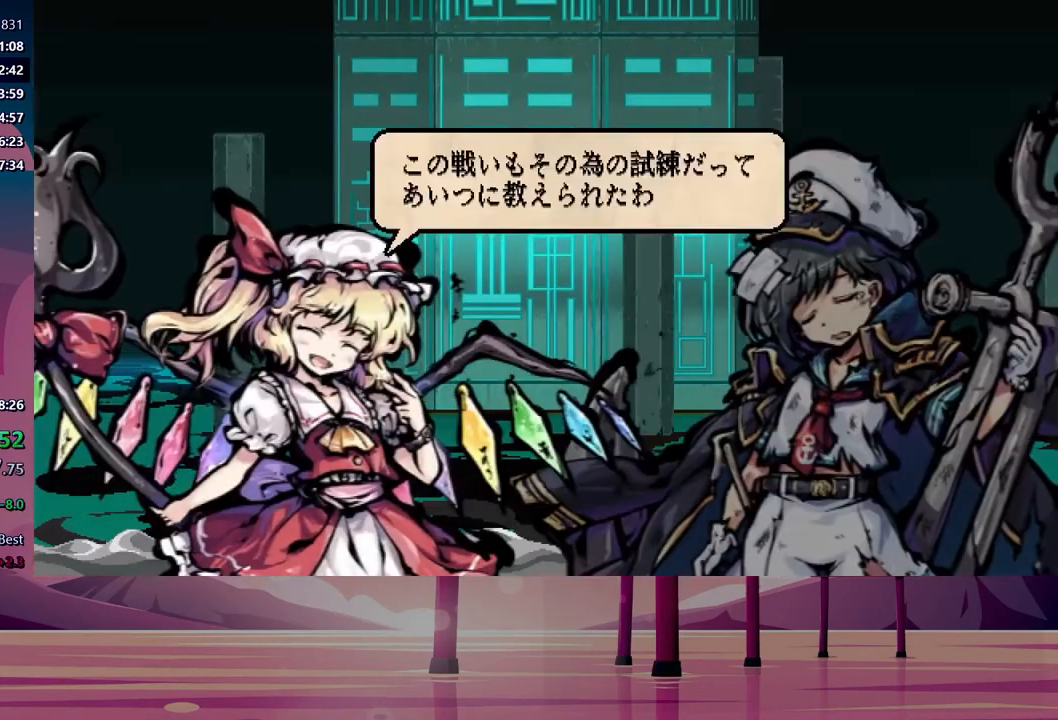
{"dt_ms": 500, "buttons": ["Y"], "events": [[17, "Y", "down"], [83, "B", "down"], [83, "Y", "up"], [150, "B", "up"], [167, "Y", "down"], [233, "B", "down"], [233, "Y", "up"], [300, "Y", "down"], [317, "B", "up"], [367, "Y", "up"], [433, "B", "down"], [450, "Y", "down"], [467, "B", "up"]]}
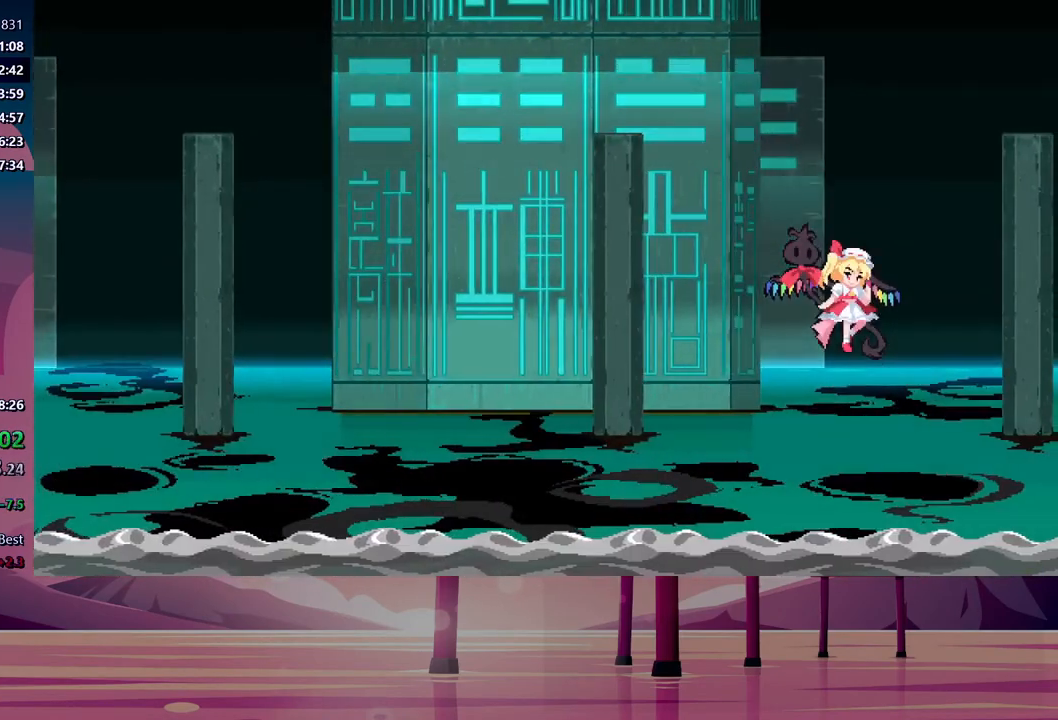
{"dt_ms": 500, "buttons": ["Y"], "events": [[17, "Y", "up"], [83, "B", "down"], [117, "Y", "down"], [167, "B", "up"], [183, "Y", "up"], [250, "B", "down"], [267, "Y", "down"], [317, "B", "up"], [333, "Y", "up"], [400, "B", "down"], [433, "B", "up"], [433, "Y", "down"]]}
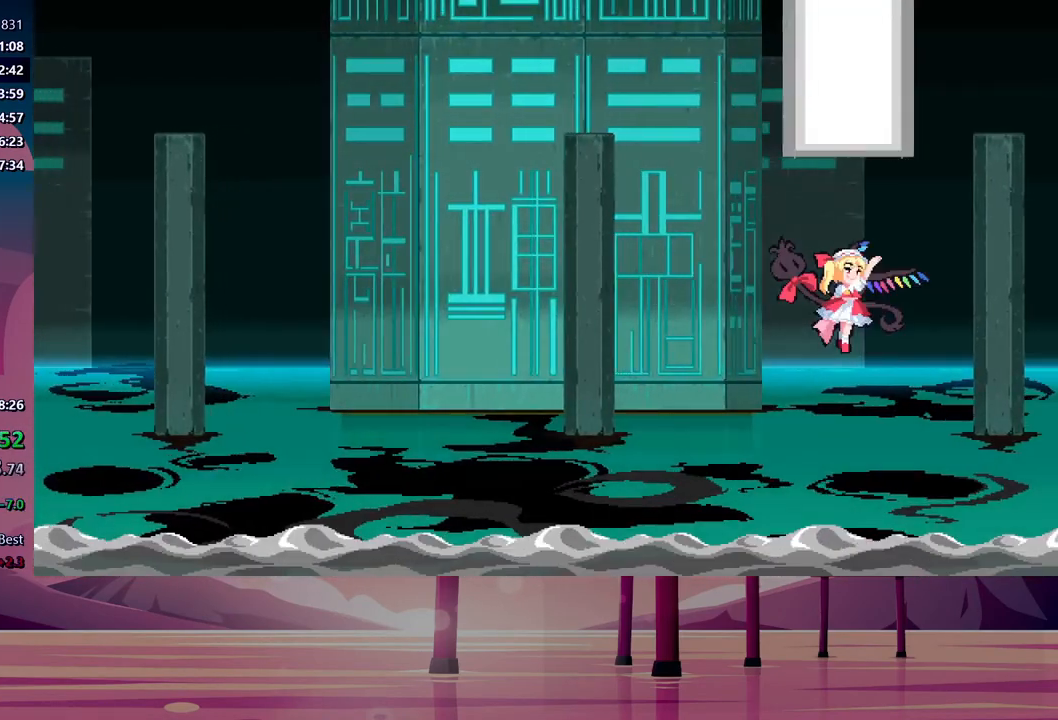
{"dt_ms": 500, "buttons": ["B"], "events": [[17, "Y", "up"], [33, "B", "down"], [100, "B", "up"], [100, "Y", "down"], [167, "Y", "up"], [200, "B", "down"], [250, "Y", "down"], [267, "B", "up"], [333, "Y", "up"], [367, "B", "down"], [417, "Y", "down"], [500, "Y", "up"]]}
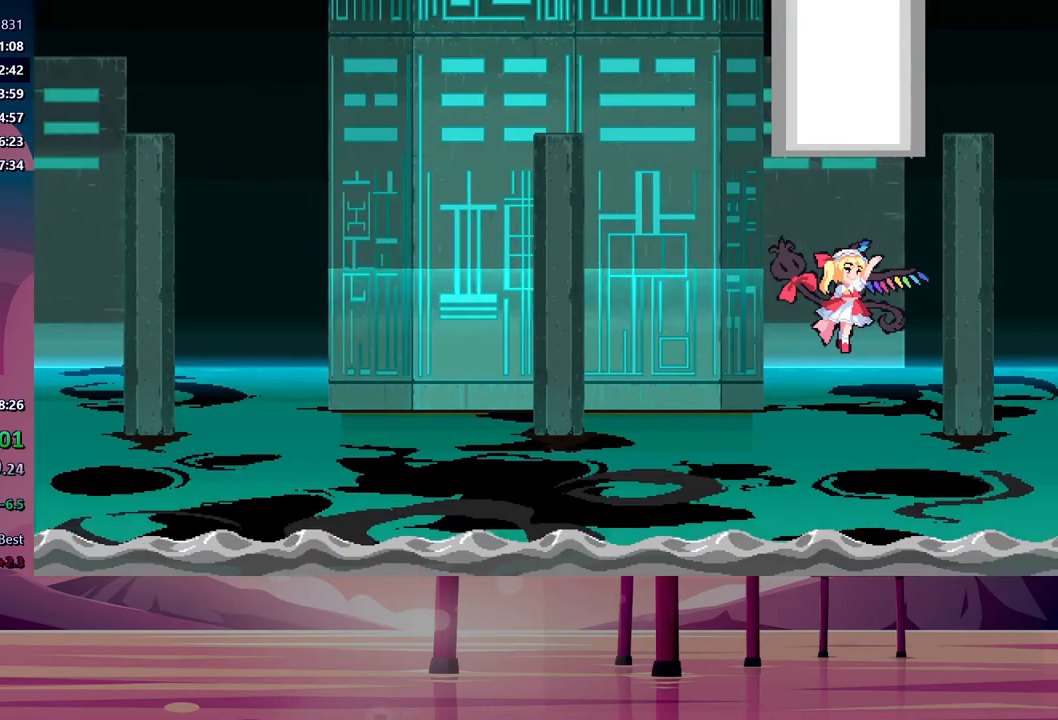
{"dt_ms": 500, "buttons": [], "events": [[83, "B", "up"], [83, "Y", "down"], [167, "Y", "up"], [183, "B", "down"], [233, "Y", "down"], [250, "B", "up"], [317, "Y", "up"], [333, "B", "down"], [400, "B", "up"], [400, "Y", "down"], [483, "Y", "up"]]}
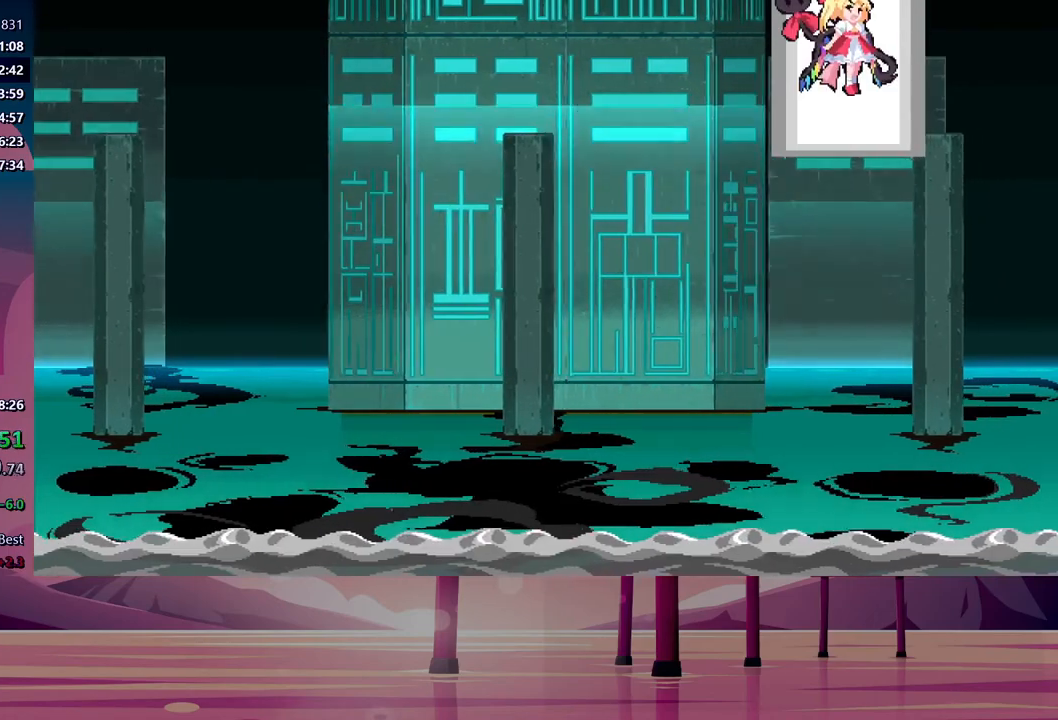
{"dt_ms": 500, "buttons": [], "events": [[17, "B", "down"], [67, "Y", "down"], [83, "B", "up"], [133, "Y", "up"], [200, "B", "down"], [217, "Y", "down"], [250, "B", "up"], [300, "Y", "up"], [350, "B", "down"], [383, "Y", "down"], [417, "B", "up"], [467, "Y", "up"]]}
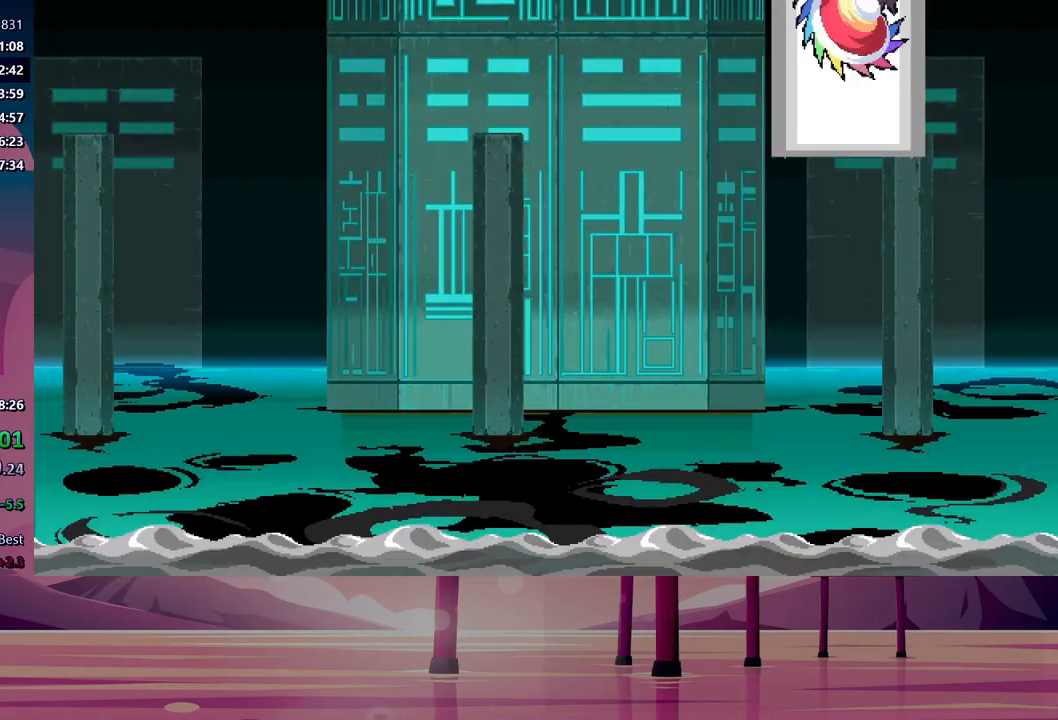
{"dt_ms": 500, "buttons": ["B"], "events": [[33, "B", "down"], [50, "Y", "down"], [67, "B", "up"], [133, "Y", "up"], [183, "B", "down"], [217, "Y", "down"], [233, "B", "up"], [300, "Y", "up"], [367, "B", "down"], [383, "Y", "down"], [450, "Y", "up"]]}
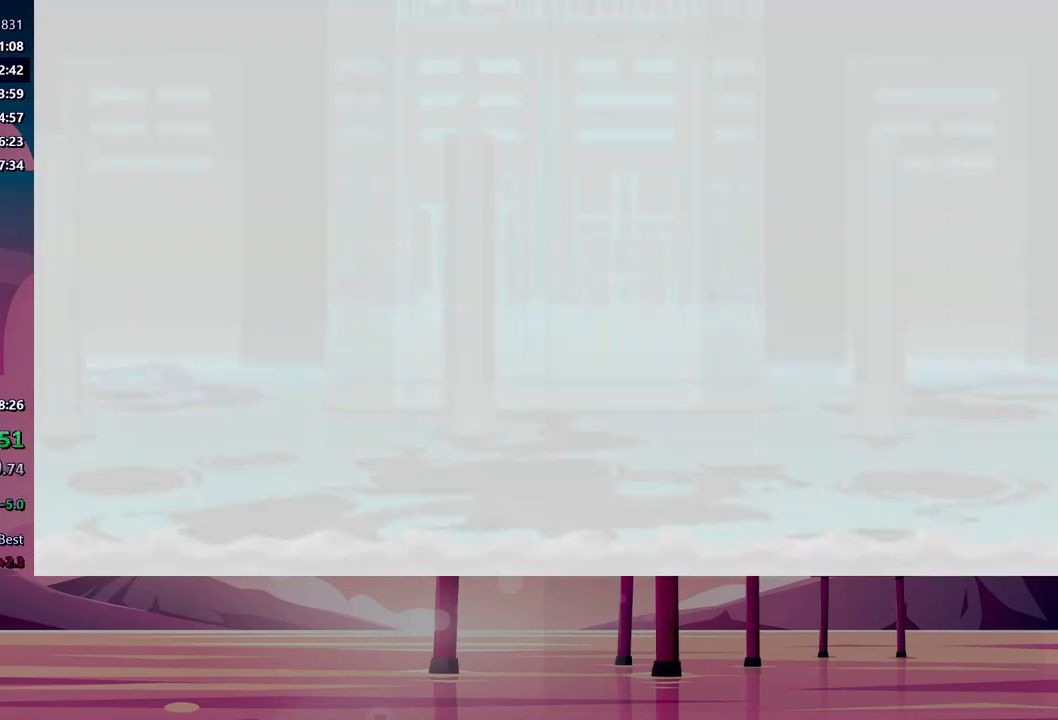
{"dt_ms": 500, "buttons": [], "events": [[50, "Y", "down"], [100, "B", "up"], [133, "Y", "up"], [200, "B", "down"], [217, "Y", "down"], [250, "B", "up"], [300, "Y", "up"], [367, "B", "down"], [383, "Y", "down"], [433, "B", "up"], [467, "Y", "up"]]}
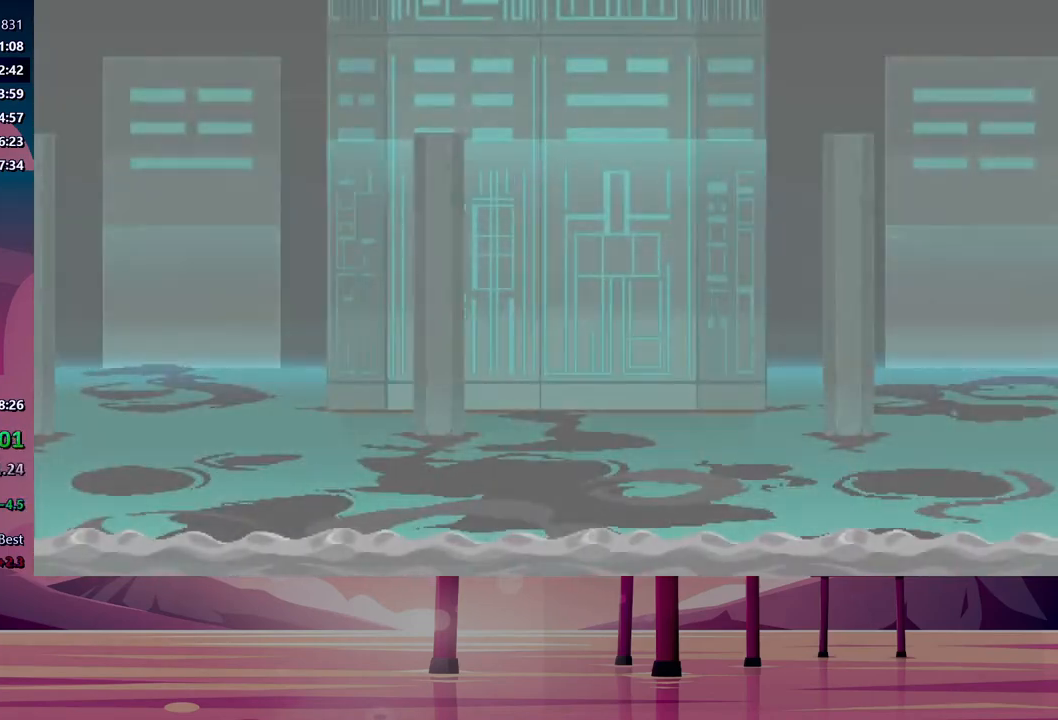
{"dt_ms": 500, "buttons": [], "events": [[33, "B", "down"], [50, "Y", "down"], [117, "B", "up"], [133, "Y", "up"], [233, "B", "down"], [233, "Y", "down"], [283, "Y", "up"], [300, "B", "up"], [383, "Y", "down"], [417, "B", "down"], [450, "Y", "up"], [483, "B", "up"]]}
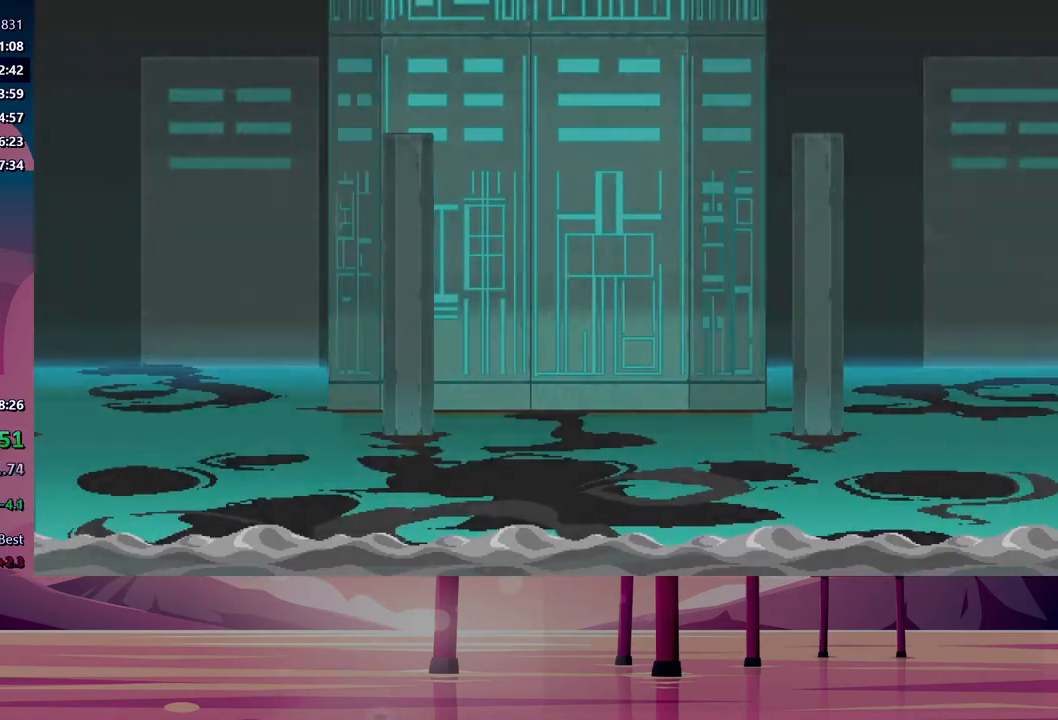
{"dt_ms": 500, "buttons": ["B"], "events": [[50, "Y", "down"], [100, "B", "down"], [100, "Y", "up"], [183, "B", "up"], [200, "Y", "down"], [267, "Y", "up"], [283, "B", "down"], [350, "Y", "down"], [367, "B", "up"], [433, "Y", "up"], [467, "B", "down"]]}
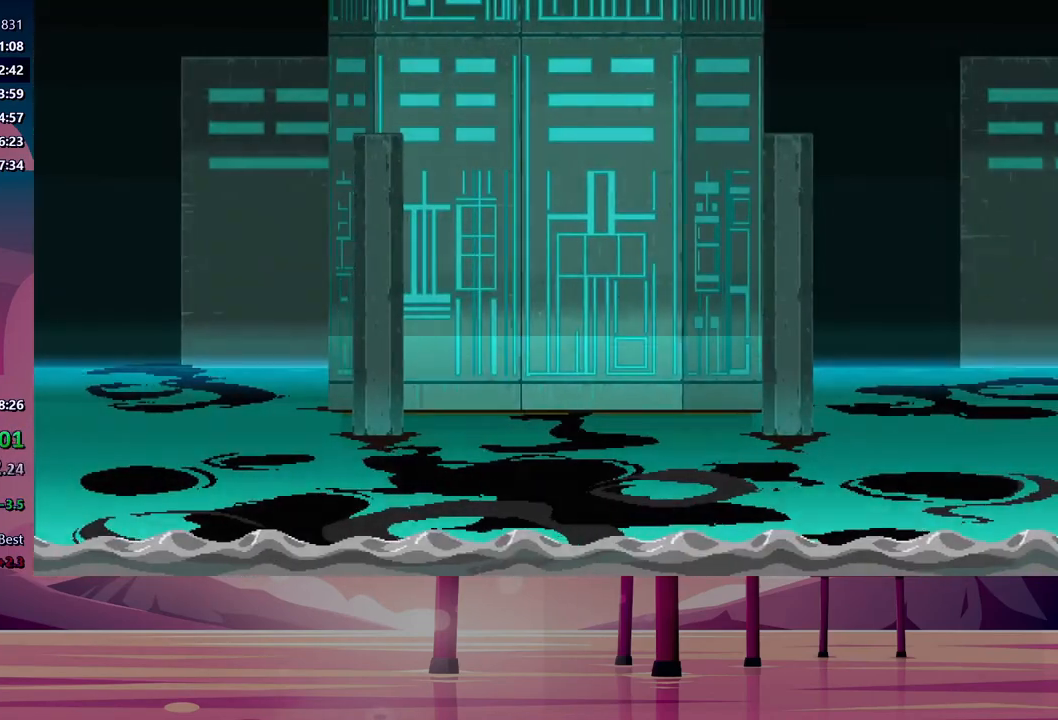
{"dt_ms": 500, "buttons": ["B", "Y"], "events": [[17, "B", "up"], [17, "Y", "down"], [100, "Y", "up"], [133, "B", "down"], [183, "B", "up"], [183, "Y", "down"], [250, "Y", "up"], [300, "B", "down"], [333, "Y", "down"], [367, "B", "up"], [433, "Y", "up"], [467, "B", "down"], [500, "Y", "down"]]}
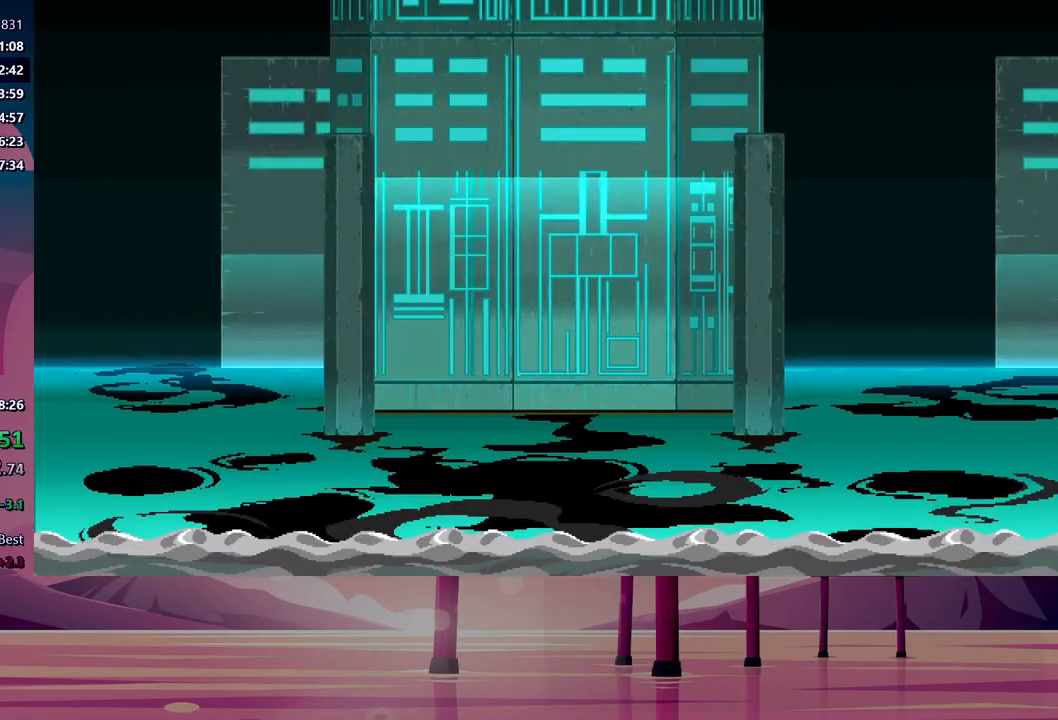
{"dt_ms": 500, "buttons": ["Y"], "events": [[33, "B", "up"], [83, "Y", "up"], [133, "B", "down"], [183, "Y", "down"], [250, "Y", "up"], [333, "B", "up"], [333, "Y", "down"], [417, "Y", "up"], [433, "B", "down"], [483, "Y", "down"], [500, "B", "up"]]}
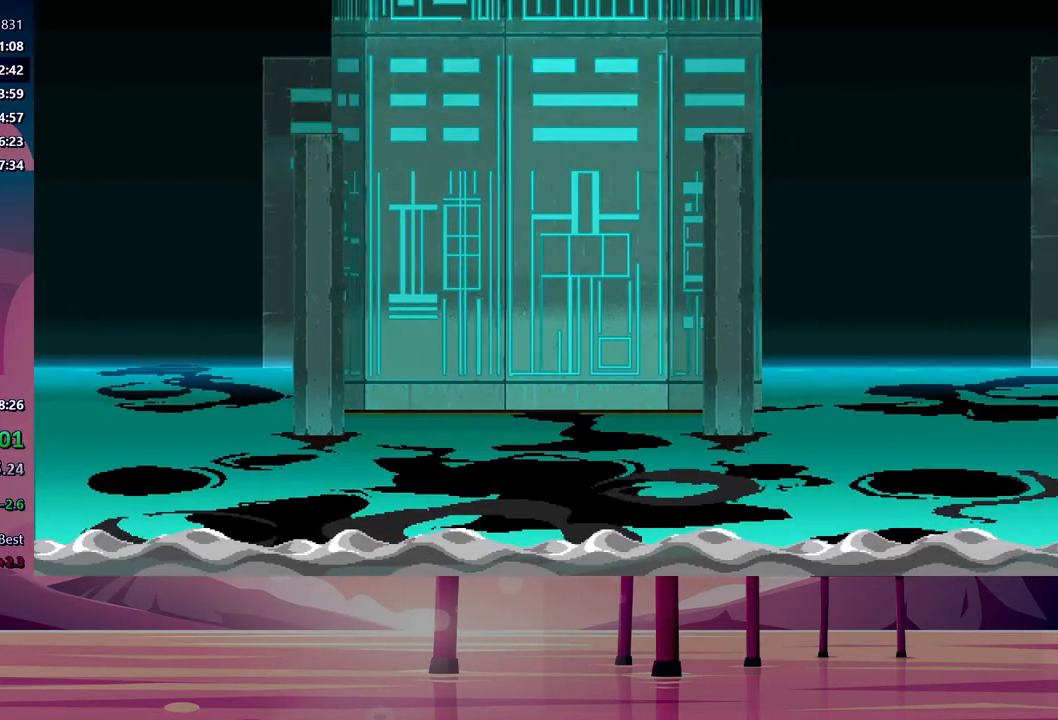
{"dt_ms": 500, "buttons": ["Y"], "events": [[67, "B", "down"], [83, "Y", "up"], [150, "B", "up"], [150, "Y", "down"], [233, "B", "down"], [233, "Y", "up"], [300, "Y", "down"], [317, "B", "up"], [400, "B", "down"], [400, "Y", "up"], [467, "Y", "down"], [483, "B", "up"]]}
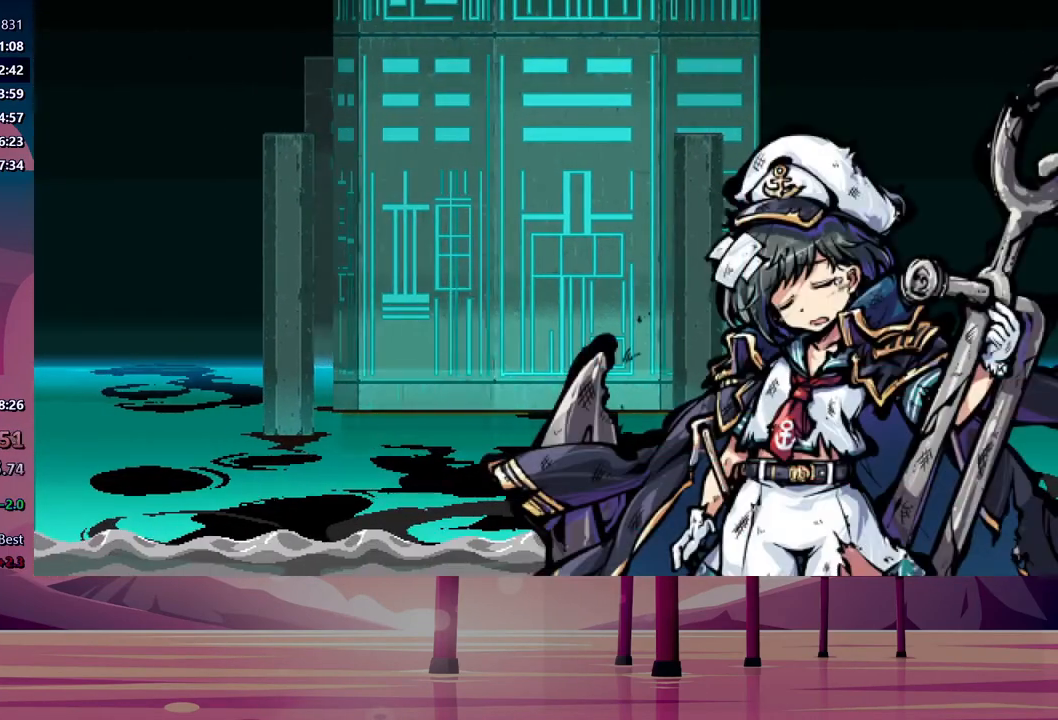
{"dt_ms": 500, "buttons": ["Y"], "events": [[67, "Y", "up"], [83, "B", "down"], [133, "Y", "down"], [150, "B", "up"], [217, "Y", "up"], [233, "B", "down"], [300, "B", "up"], [300, "Y", "down"], [383, "B", "down"], [383, "Y", "up"], [450, "B", "up"], [467, "Y", "down"]]}
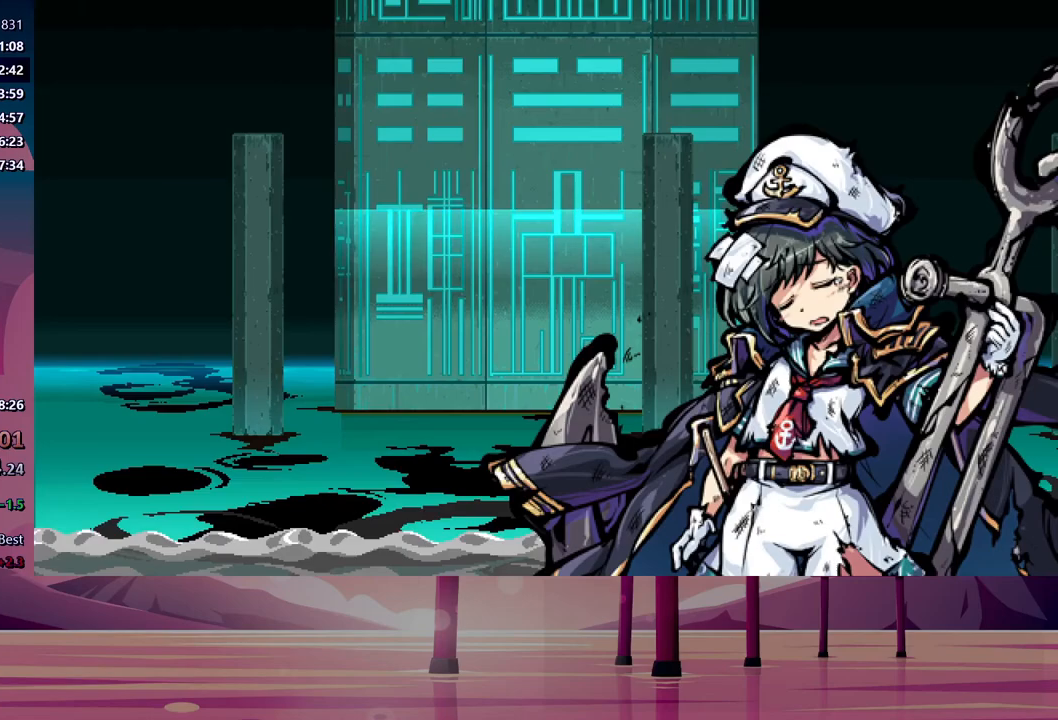
{"dt_ms": 500, "buttons": ["B"], "events": [[17, "B", "down"], [33, "Y", "up"], [100, "B", "up"], [117, "Y", "down"], [167, "B", "down"], [183, "Y", "up"], [250, "B", "up"], [267, "Y", "down"], [317, "B", "down"], [333, "Y", "up"], [400, "B", "up"], [433, "Y", "down"], [483, "B", "down"], [500, "Y", "up"]]}
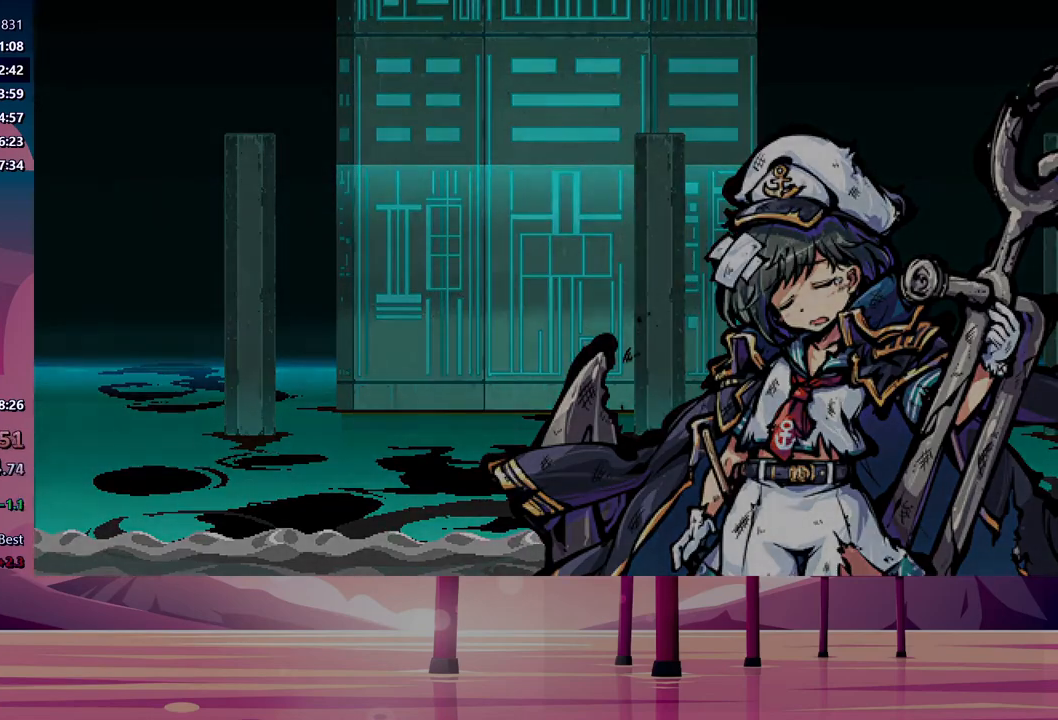
{"dt_ms": 500, "buttons": [], "events": [[67, "B", "up"], [83, "Y", "down"], [133, "B", "down"], [150, "Y", "up"], [217, "B", "up"], [233, "Y", "down"], [283, "B", "down"], [300, "Y", "up"], [367, "B", "up"], [383, "Y", "down"], [433, "B", "down"], [467, "Y", "up"], [500, "B", "up"]]}
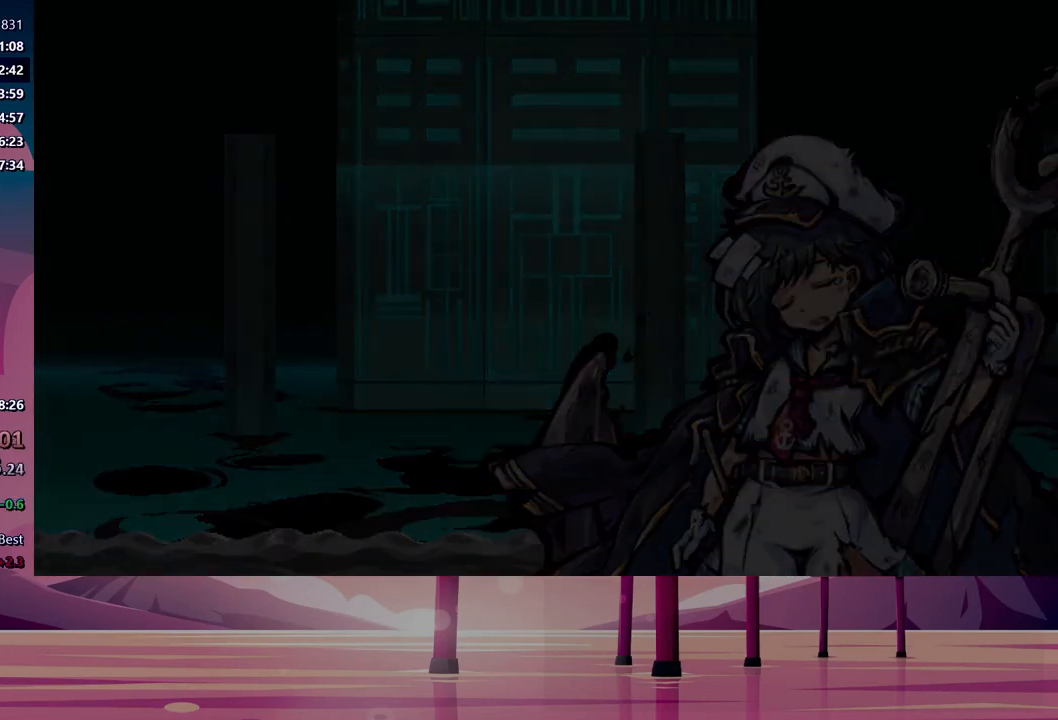
{"dt_ms": 1000, "buttons": ["B"]}
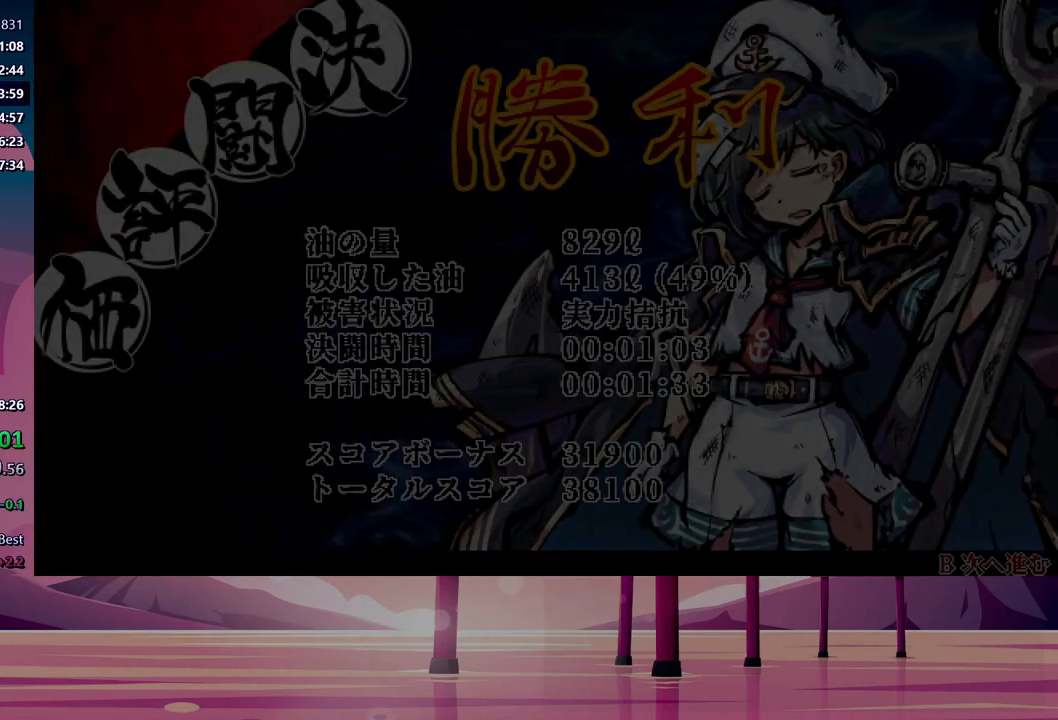
{"dt_ms": 500, "buttons": ["B"], "events": [[67, "B", "up"], [83, "Y", "down"], [150, "B", "down"], [150, "Y", "up"], [217, "B", "up"], [233, "Y", "down"], [300, "B", "down"], [300, "Y", "up"], [367, "B", "up"], [383, "Y", "down"], [450, "B", "down"], [467, "Y", "up"]]}